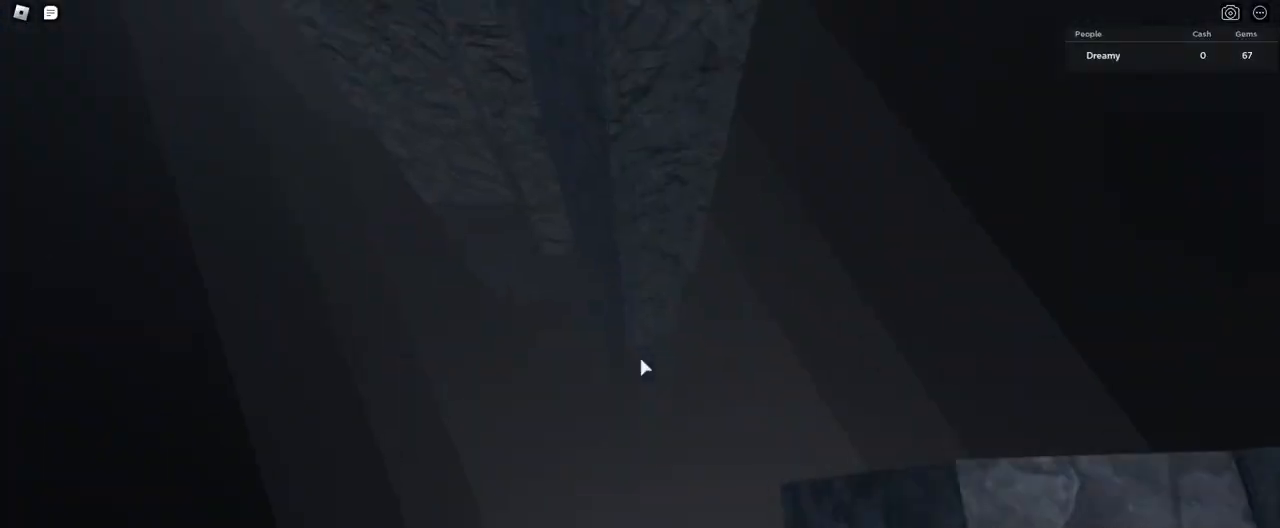
Gameplay with keyboard and mouse; each line is a JSON object with the keys and mouse buttons held at the frame after it. "events" lists presses ("down") and releases ("up") of "a", "ctrl", "d", "e", "q", "s", "shift", "space", "w", "mouse_left", "mouse_wheel", "mouse_right", "mouse_mb4" and "mouse_mb5" between this image and that frame as [ms after this image, input, new state], when the widget could be followed in between. "mouse_left", "mouse_wheel", "mouse_right", "mouse_mb4", "mouse_mb5" = the "left", "wheel", "right", "mb4", "mb5" buttons of the "mouse" list. No other keys are recorded. "wheel" means that the mouse wheel is clicked or scrolled. Mouse movement is not recorded.
{"keys": ["w"], "mouse": ["right"], "events": [[250, "s", "up"], [267, "d", "up"], [383, "w", "down"]]}
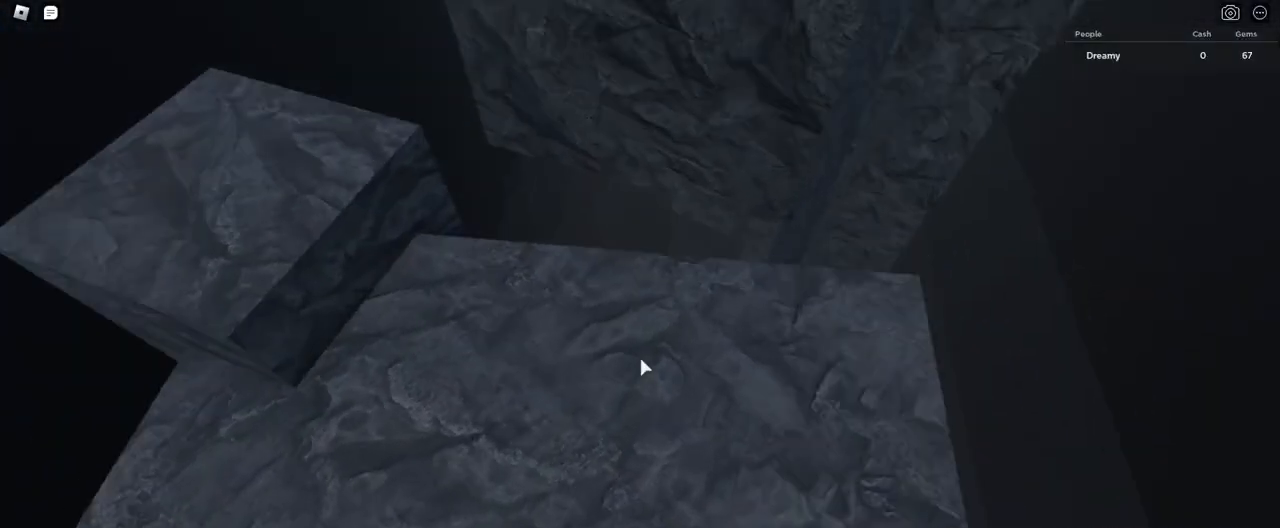
{"keys": ["d"], "mouse": ["right"], "events": [[433, "d", "down"], [467, "w", "up"]]}
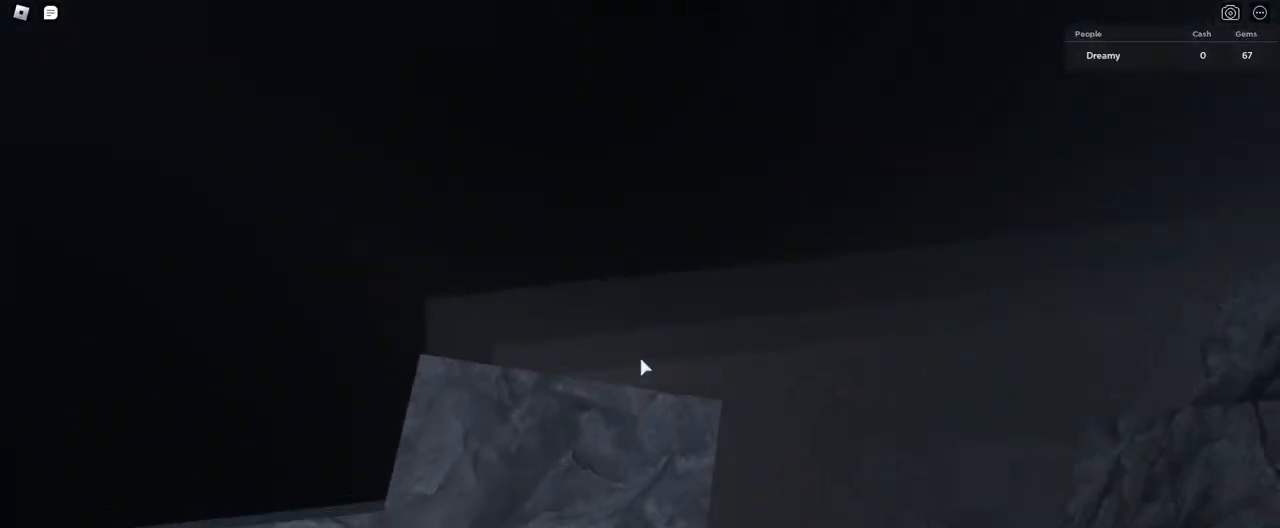
{"keys": ["d"], "mouse": ["right"], "events": [[133, "space", "down"], [367, "space", "up"]]}
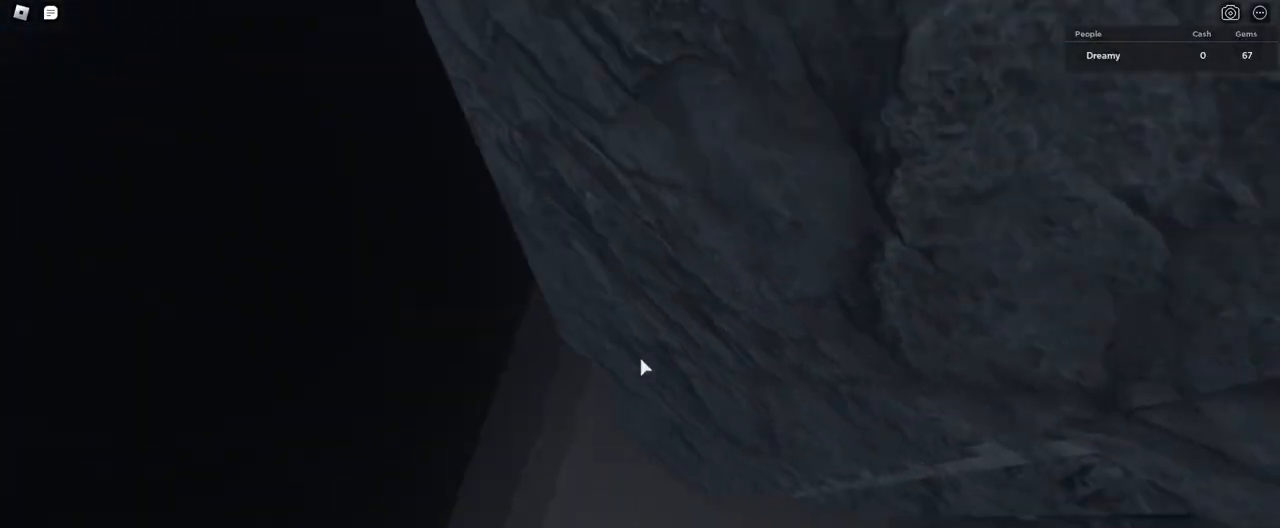
{"keys": ["d", "w"], "mouse": ["right"], "events": [[233, "w", "down"]]}
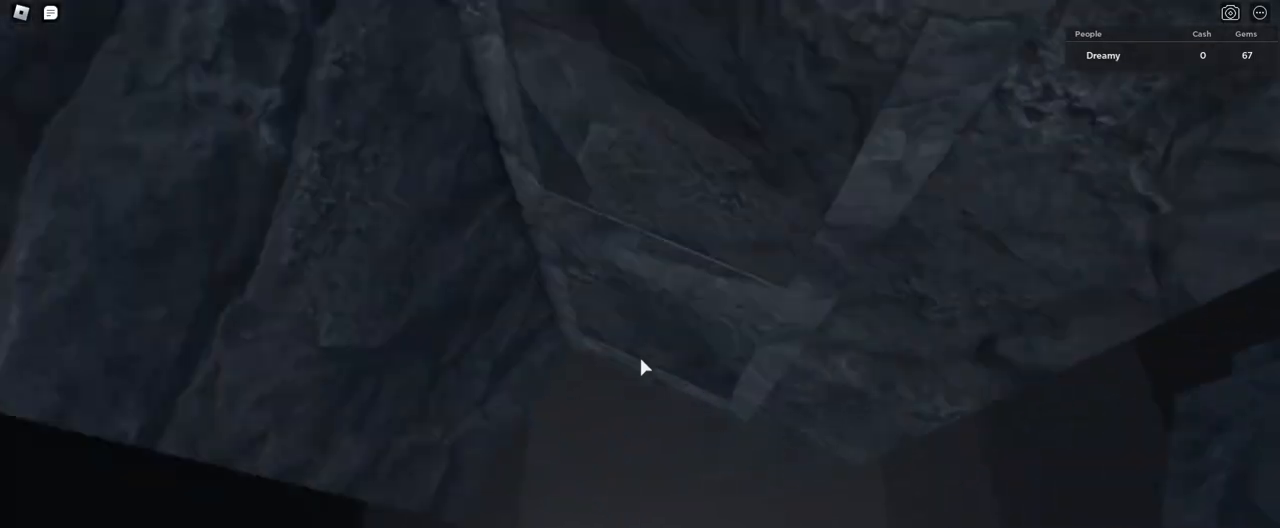
{"keys": [], "mouse": ["right"], "events": [[233, "d", "up"], [467, "w", "up"]]}
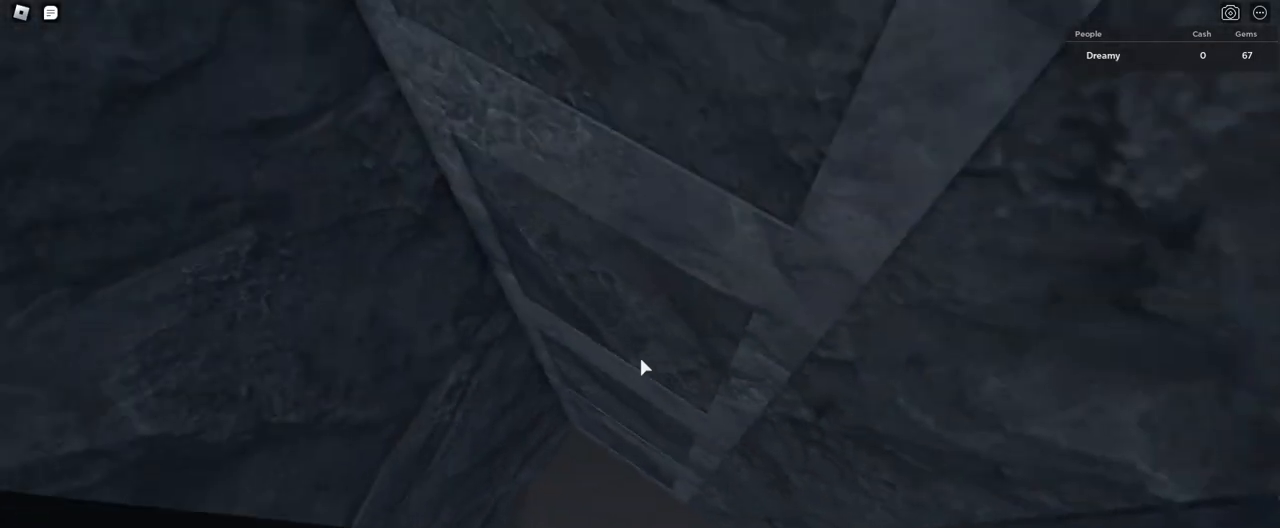
{"keys": ["d"], "mouse": ["right"], "events": [[317, "d", "down"]]}
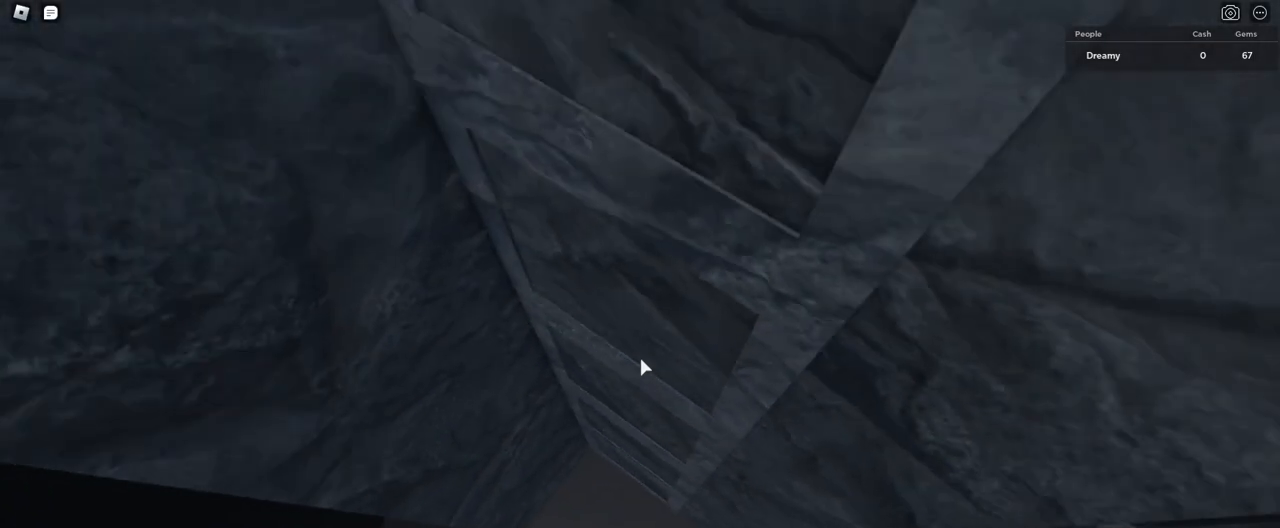
{"keys": ["d", "s"], "mouse": ["right"], "events": [[50, "space", "down"], [217, "space", "up"], [450, "s", "down"]]}
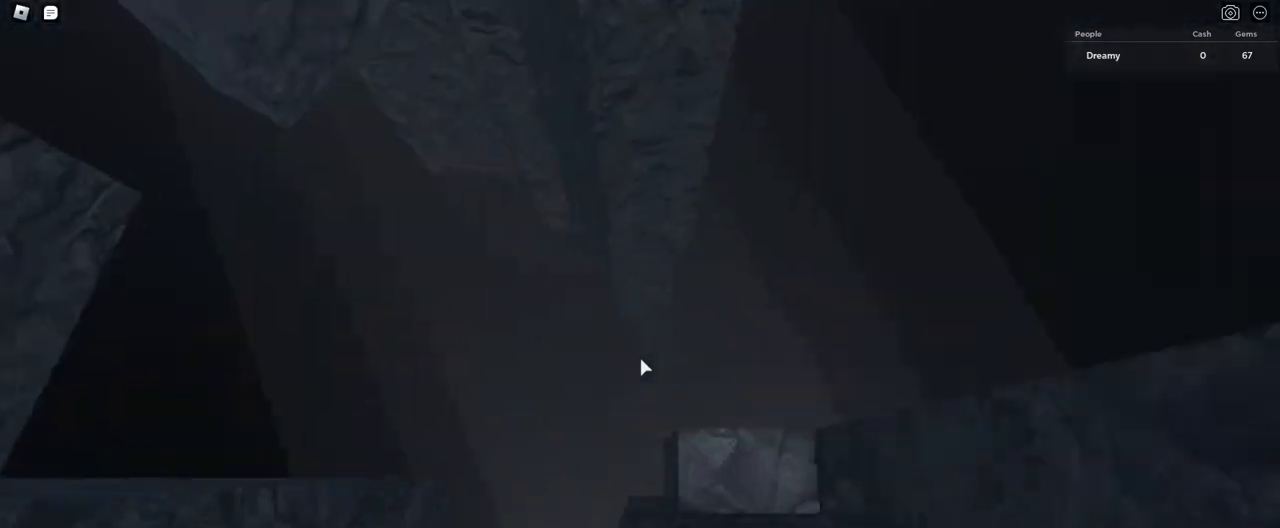
{"keys": [], "mouse": ["right"], "events": [[217, "d", "up"], [233, "s", "up"]]}
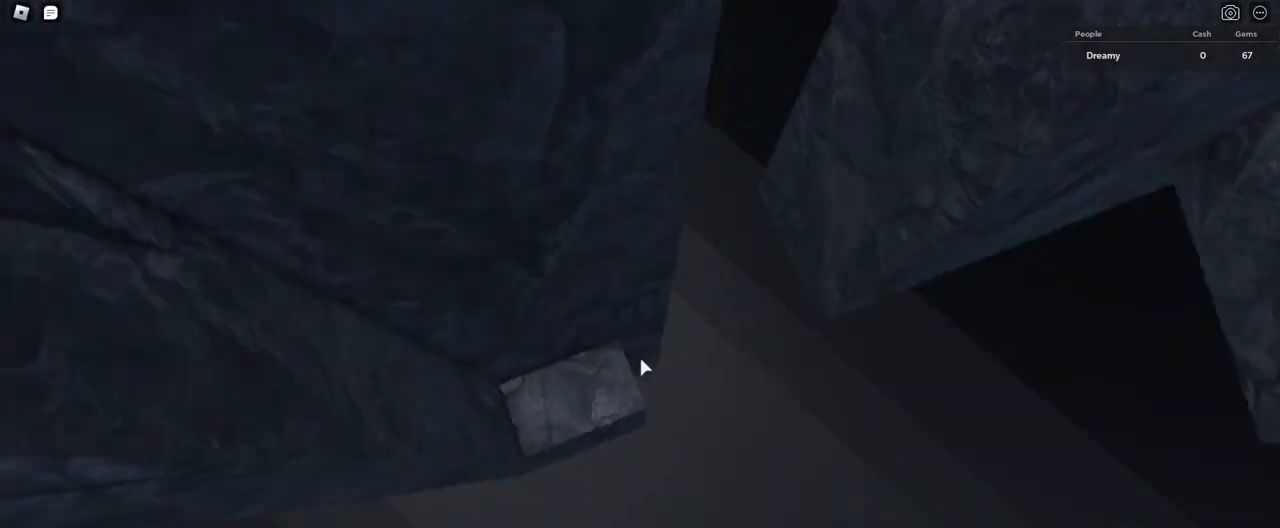
{"keys": [], "mouse": ["right"], "events": [[133, "w", "down"], [183, "w", "up"]]}
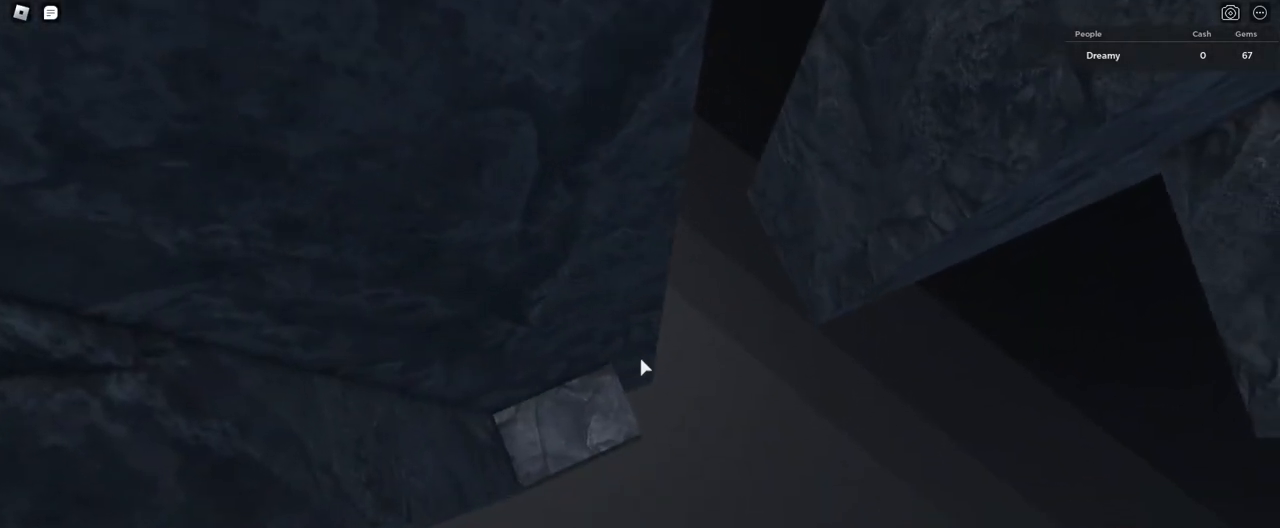
{"keys": ["d", "space"], "mouse": ["right"], "events": [[167, "d", "down"], [300, "space", "down"]]}
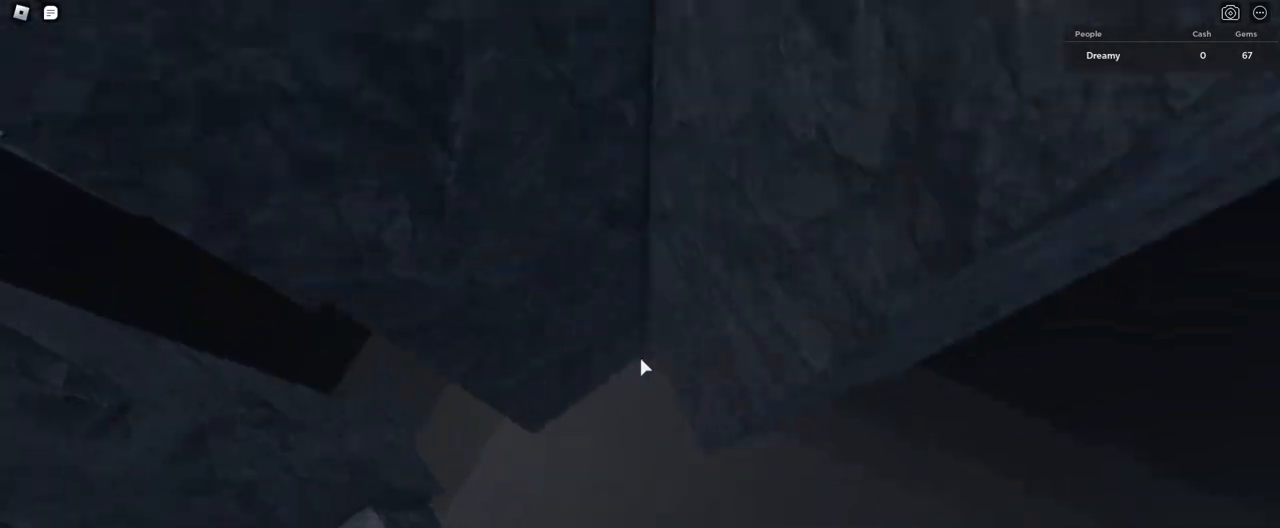
{"keys": [], "mouse": ["right"], "events": [[450, "d", "up"], [467, "space", "up"]]}
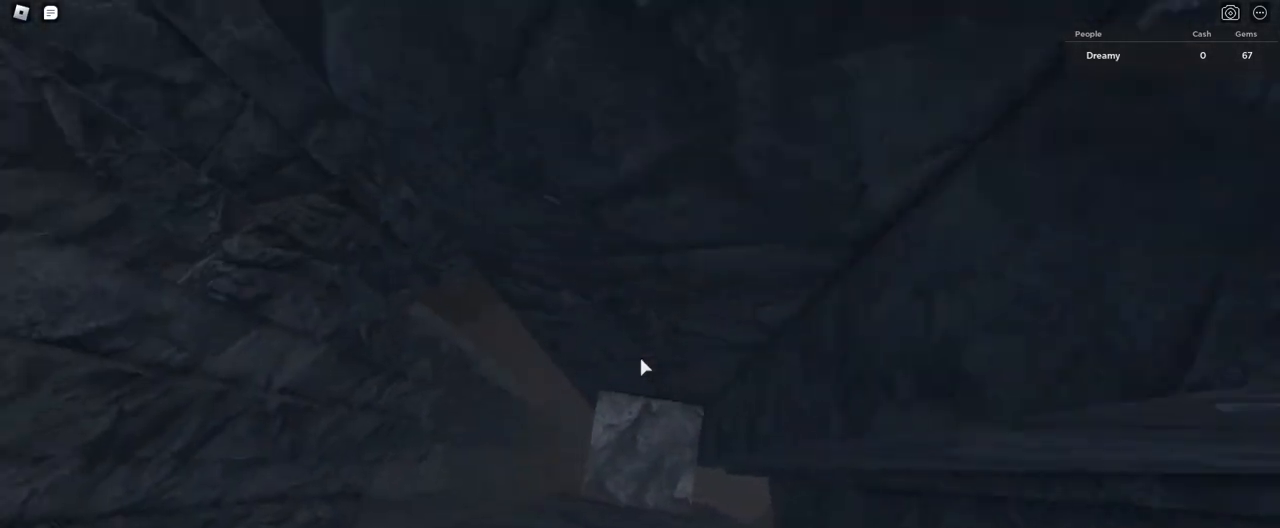
{"keys": [], "mouse": ["right"], "events": [[217, "a", "down"], [233, "w", "down"], [333, "a", "up"], [367, "w", "up"]]}
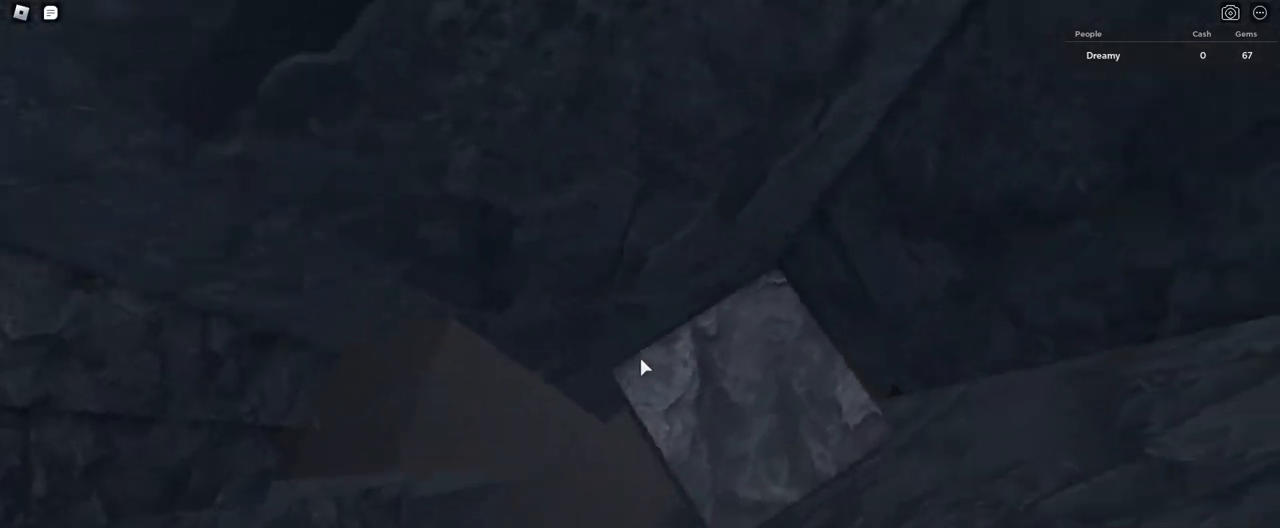
{"keys": ["a", "space"], "mouse": ["right"], "events": [[100, "a", "down"], [217, "space", "down"]]}
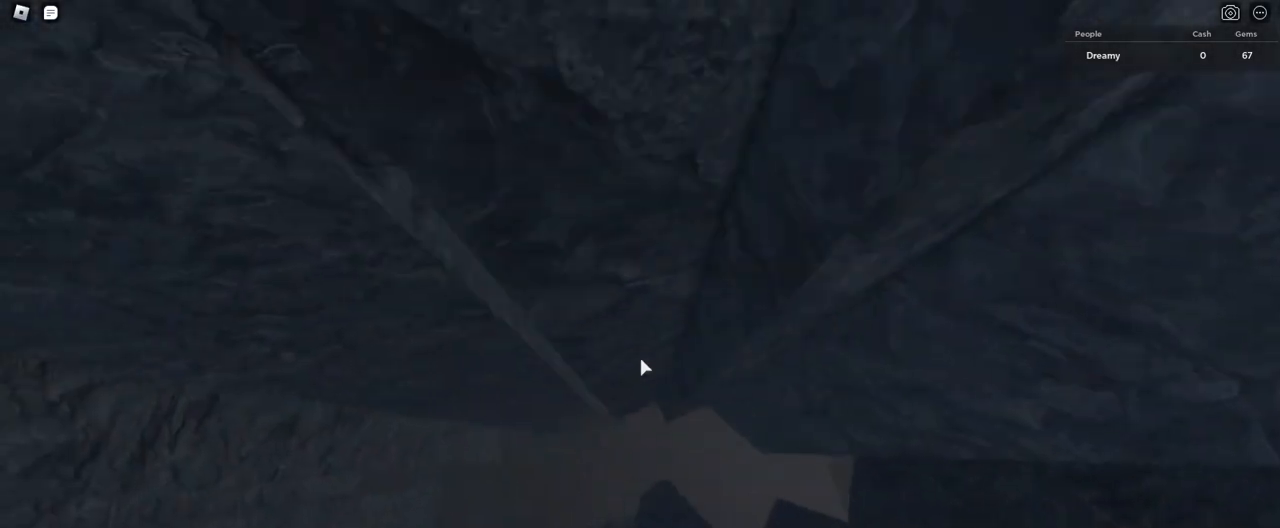
{"keys": ["a", "space"], "mouse": ["right"], "events": []}
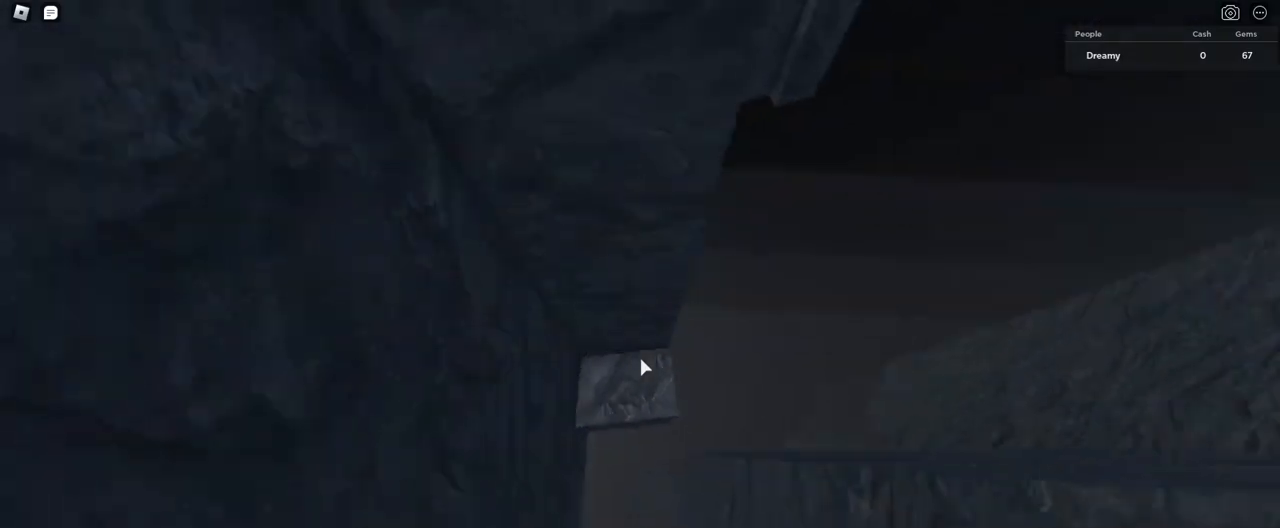
{"keys": [], "mouse": ["right"], "events": [[67, "space", "up"], [300, "s", "down"], [367, "a", "up"], [400, "s", "up"]]}
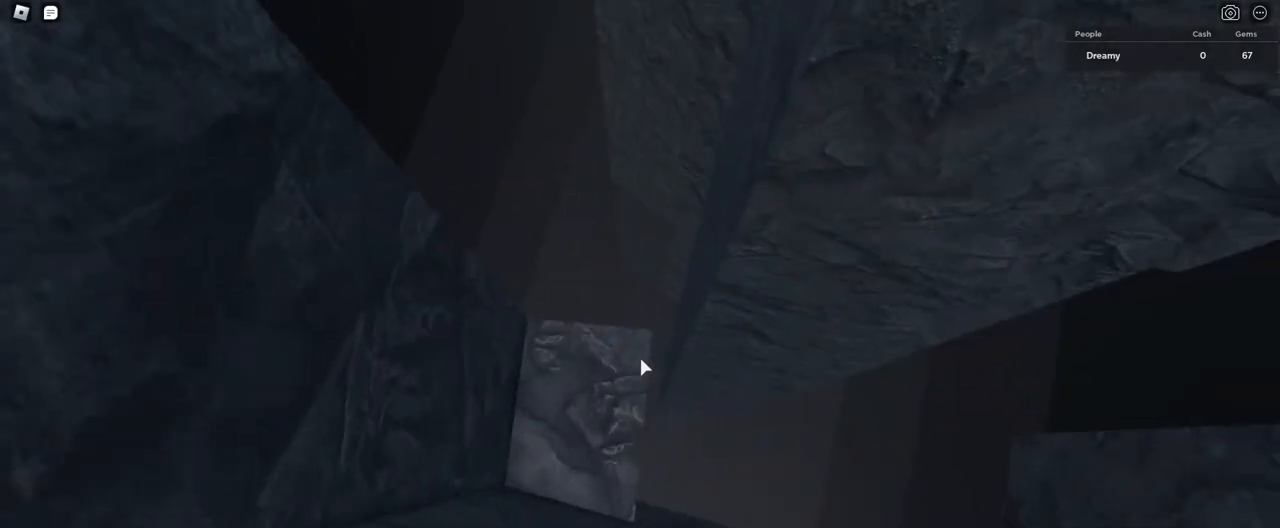
{"keys": ["d", "space"], "mouse": ["right"], "events": [[133, "d", "down"], [250, "space", "down"]]}
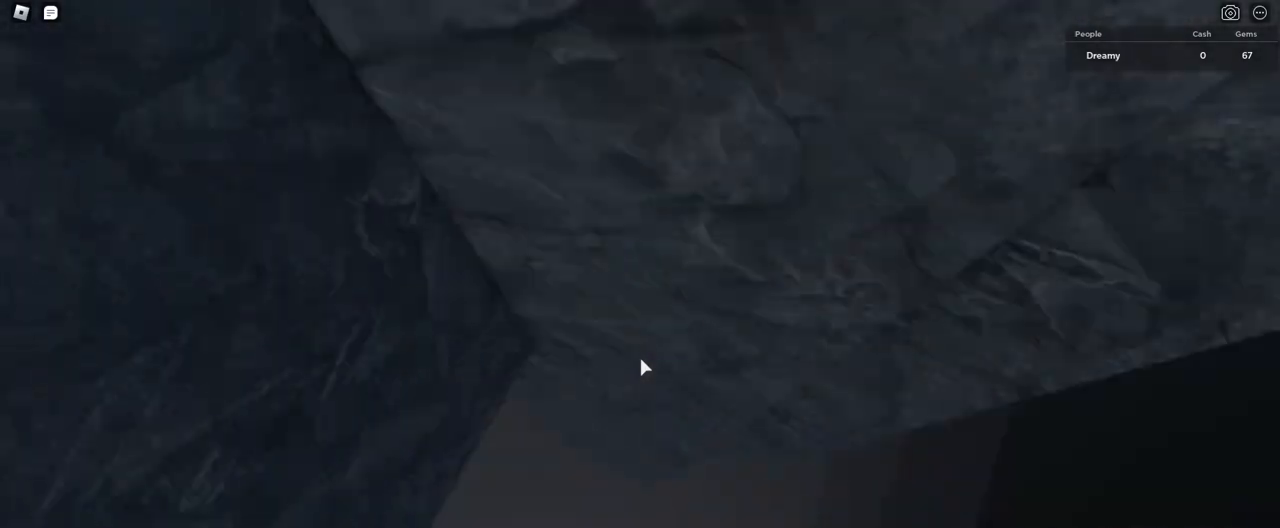
{"keys": ["d", "space"], "mouse": ["right"], "events": []}
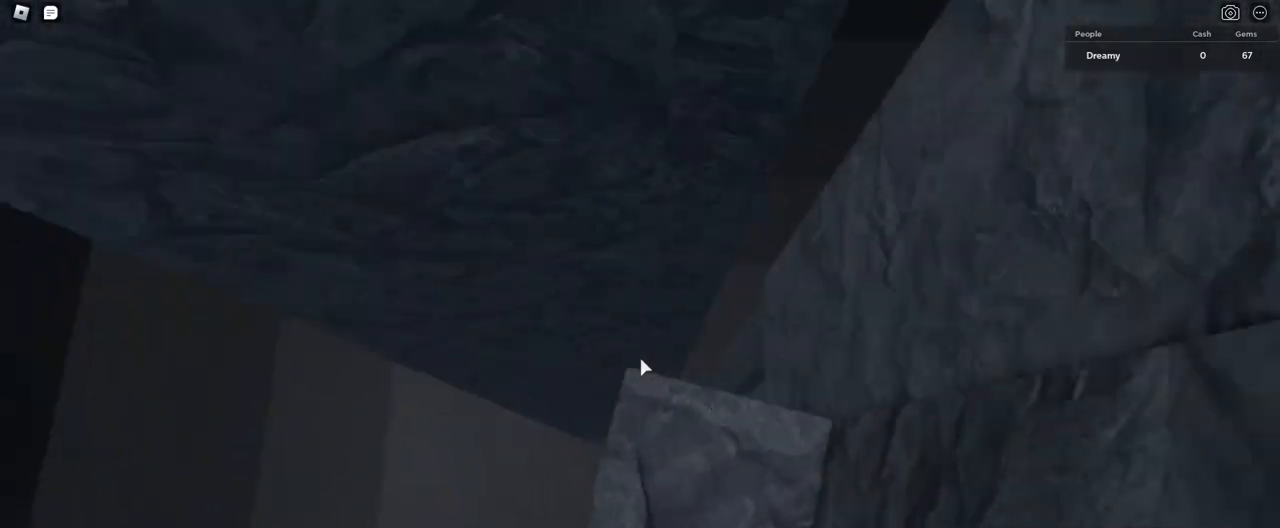
{"keys": [], "mouse": ["right"], "events": [[83, "d", "up"], [83, "space", "up"], [367, "d", "down"], [367, "s", "down"], [433, "d", "up"], [433, "s", "up"]]}
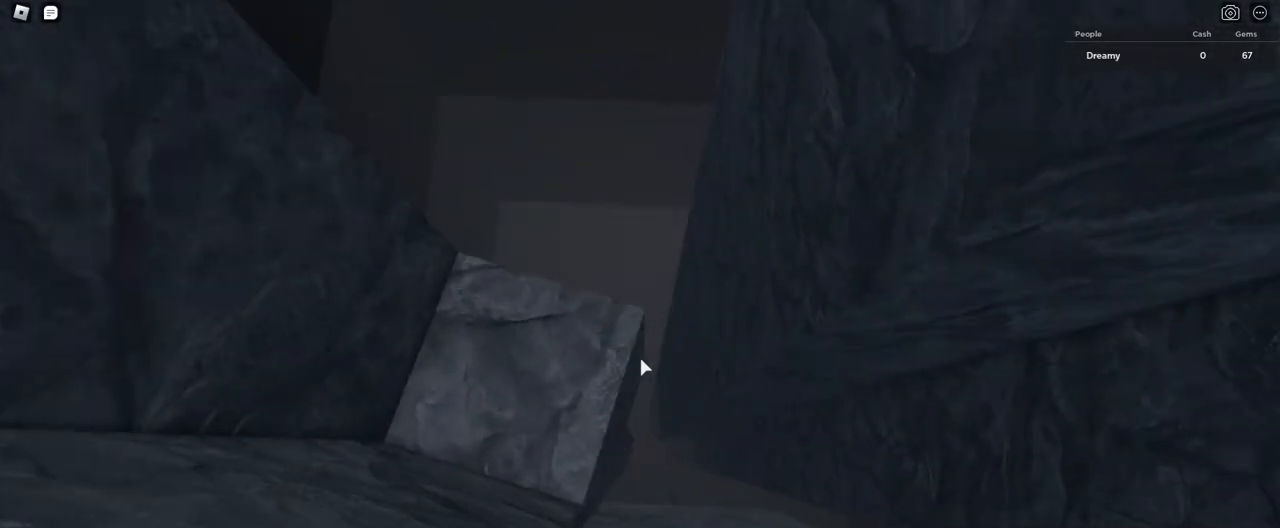
{"keys": ["d", "space"], "mouse": ["right"], "events": [[83, "d", "down"], [183, "space", "down"]]}
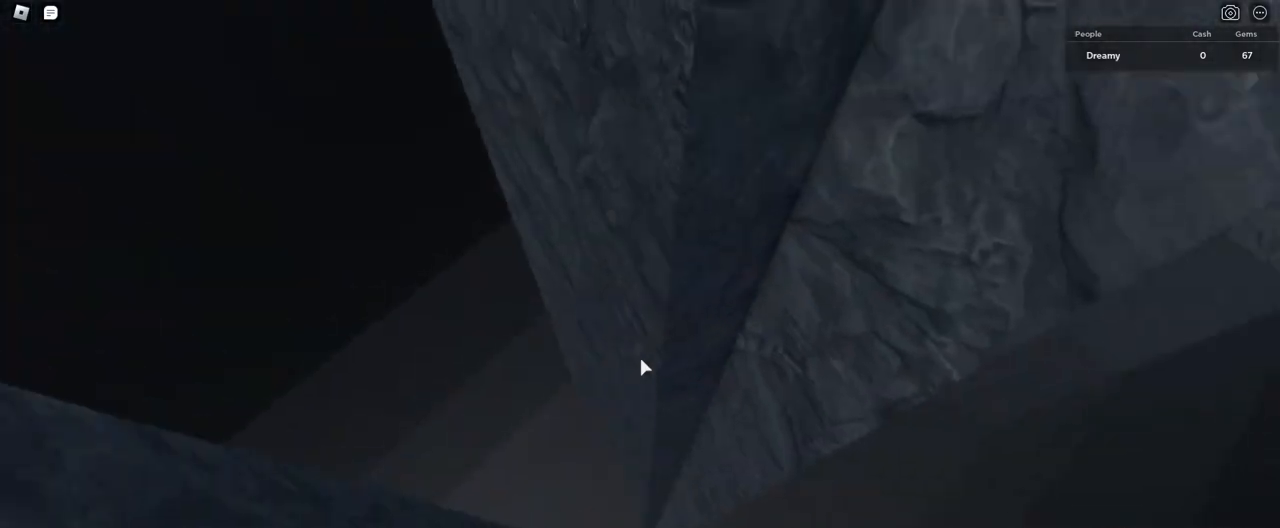
{"keys": [], "mouse": ["right"], "events": [[350, "w", "down"], [433, "d", "up"], [433, "space", "up"], [467, "w", "up"]]}
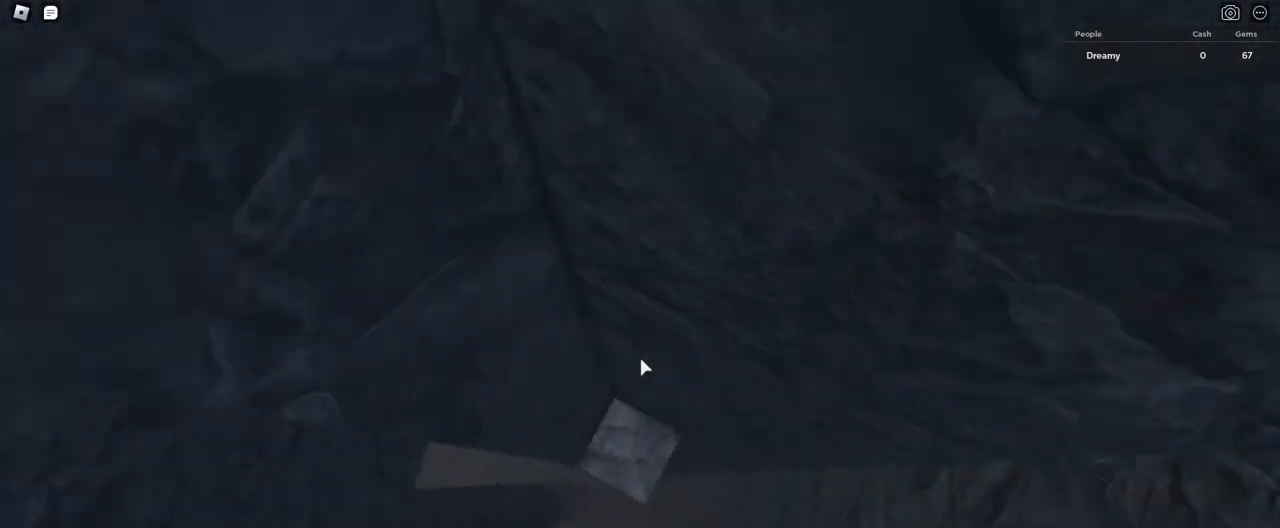
{"keys": ["w"], "mouse": ["right"], "events": [[333, "w", "down"]]}
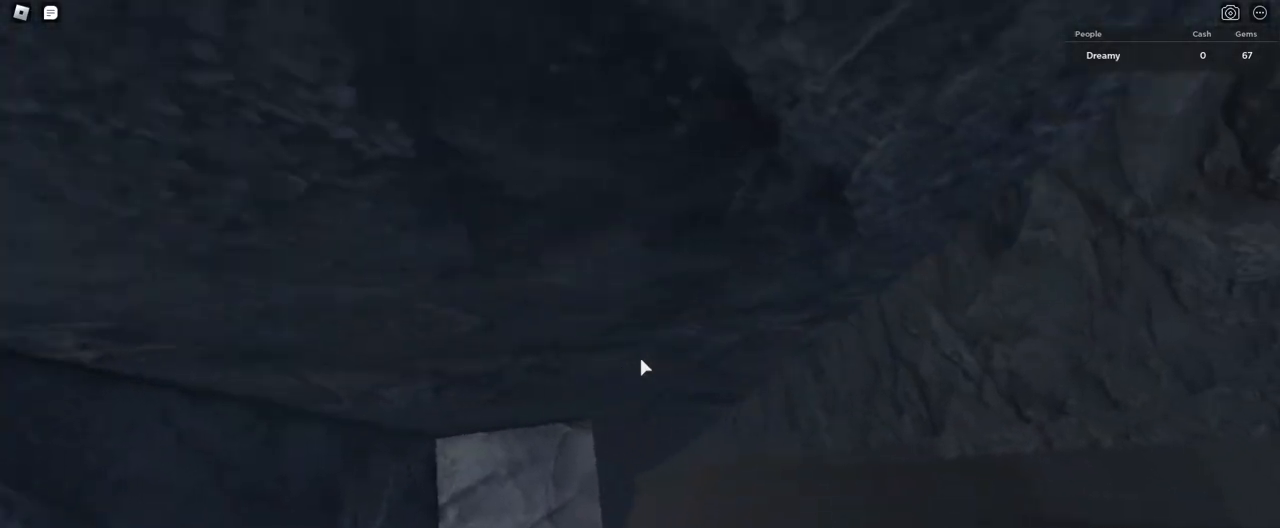
{"keys": ["d", "space"], "mouse": ["right"], "events": [[17, "w", "up"], [200, "d", "down"], [283, "space", "down"]]}
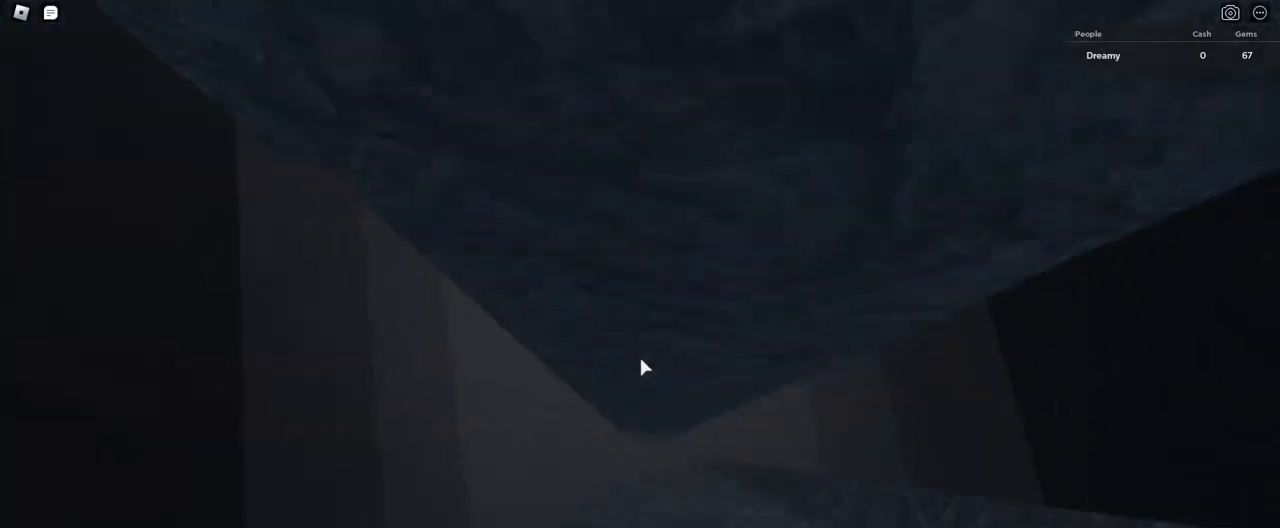
{"keys": ["d", "space", "w"], "mouse": ["right"], "events": [[417, "w", "down"]]}
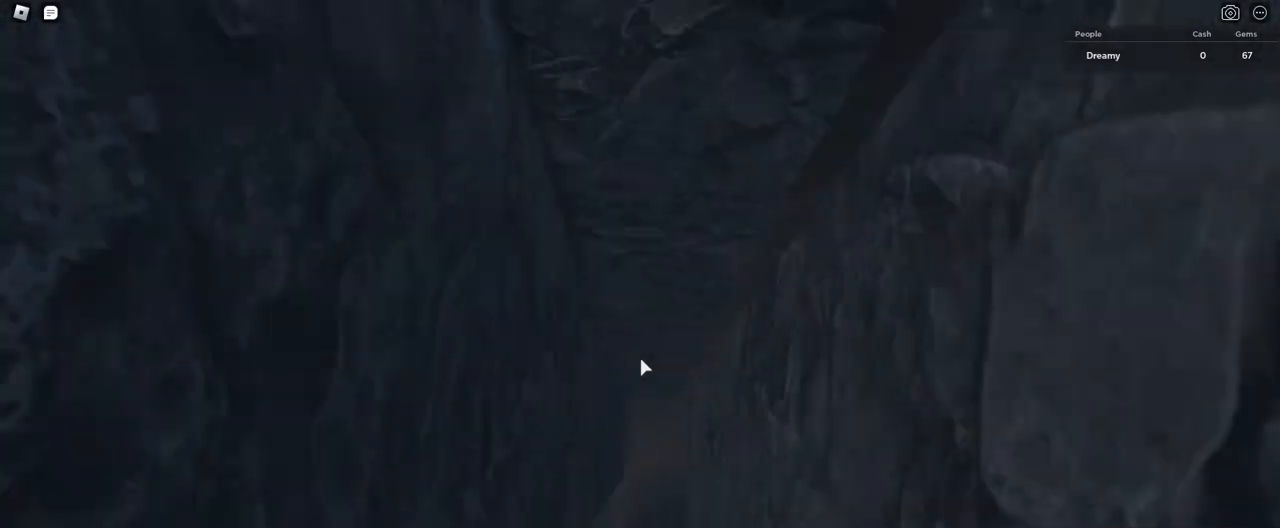
{"keys": ["d", "space", "w"], "mouse": ["right"], "events": []}
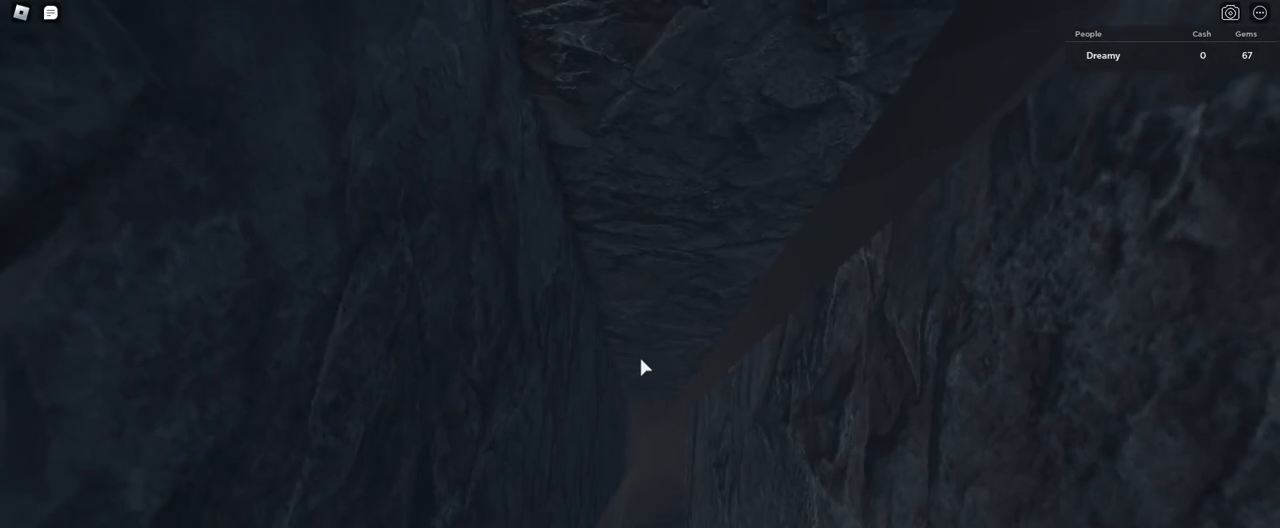
{"keys": ["d", "space", "w"], "mouse": ["right"], "events": []}
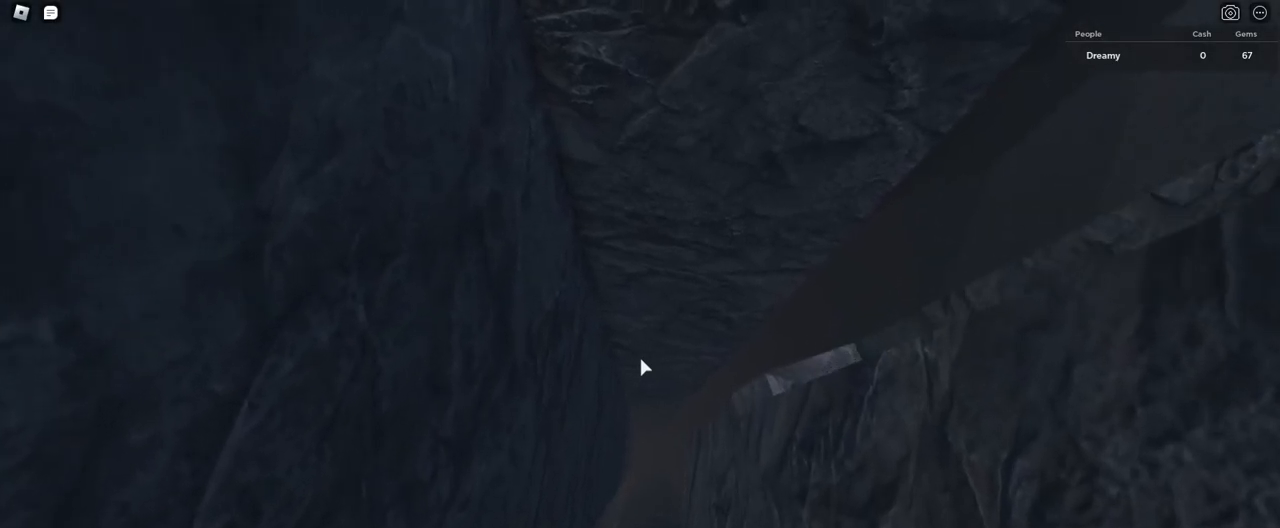
{"keys": ["d", "space"], "mouse": [], "events": [[250, "w", "up"], [400, "mouse_right", "up"]]}
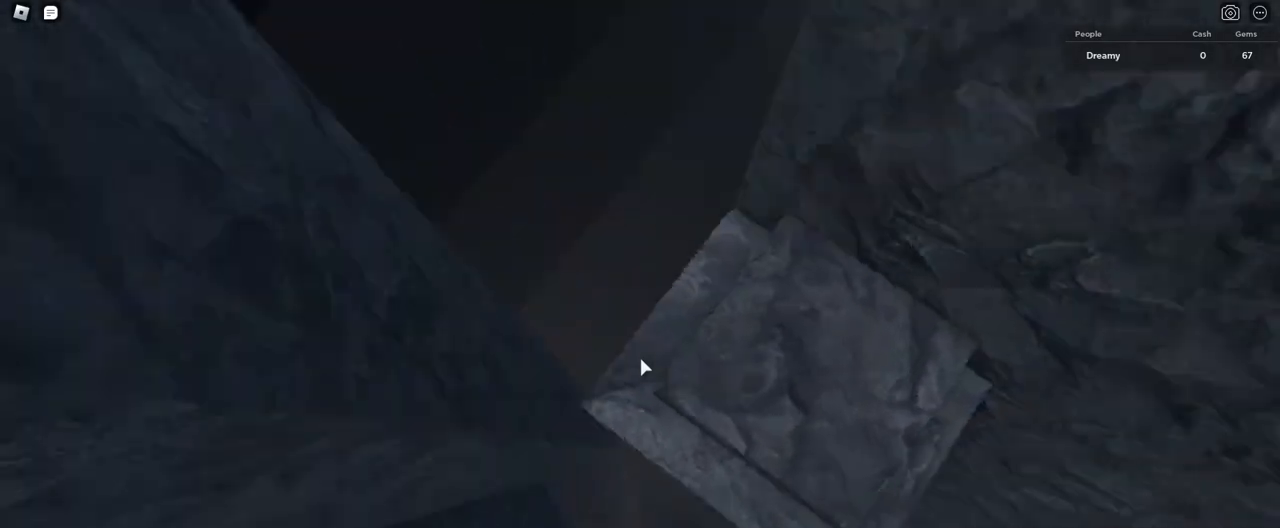
{"keys": [], "mouse": ["right"], "events": [[100, "d", "up"], [117, "space", "up"], [317, "mouse_right", "down"]]}
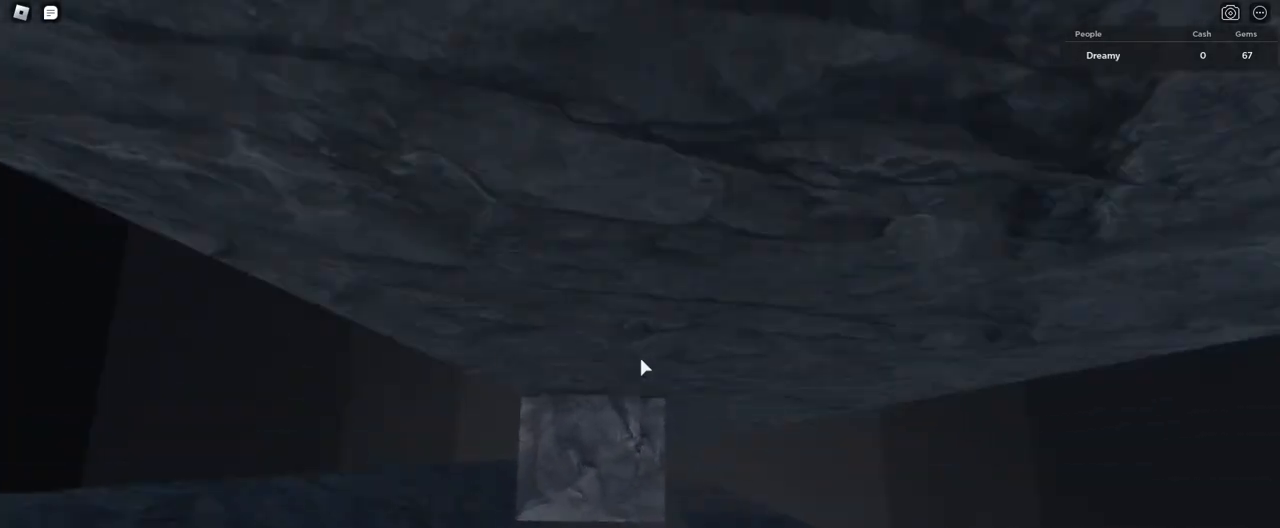
{"keys": ["w"], "mouse": ["right"], "events": [[83, "w", "down"]]}
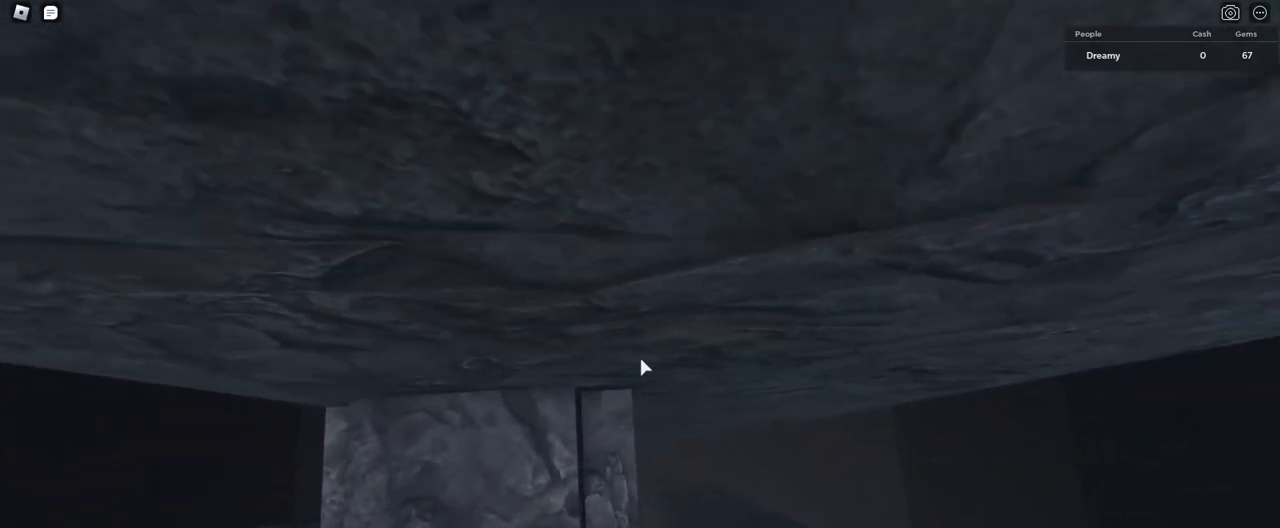
{"keys": ["d"], "mouse": ["right"]}
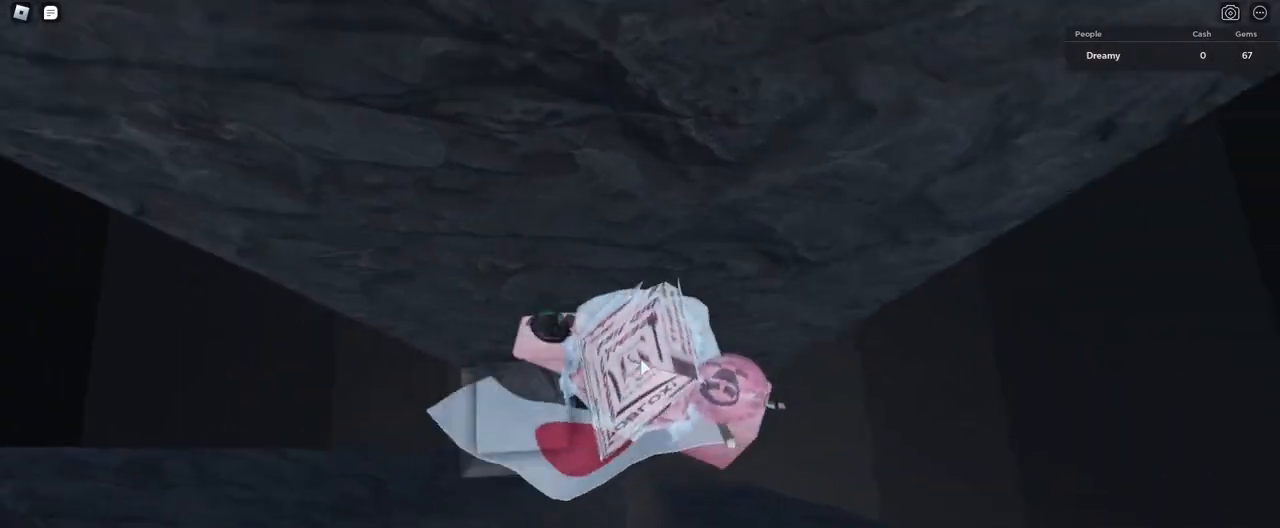
{"keys": ["w"], "mouse": ["right"], "events": [[50, "space", "down"], [183, "shift", "down"], [200, "space", "up"], [300, "shift", "up"], [383, "w", "down"], [450, "d", "up"]]}